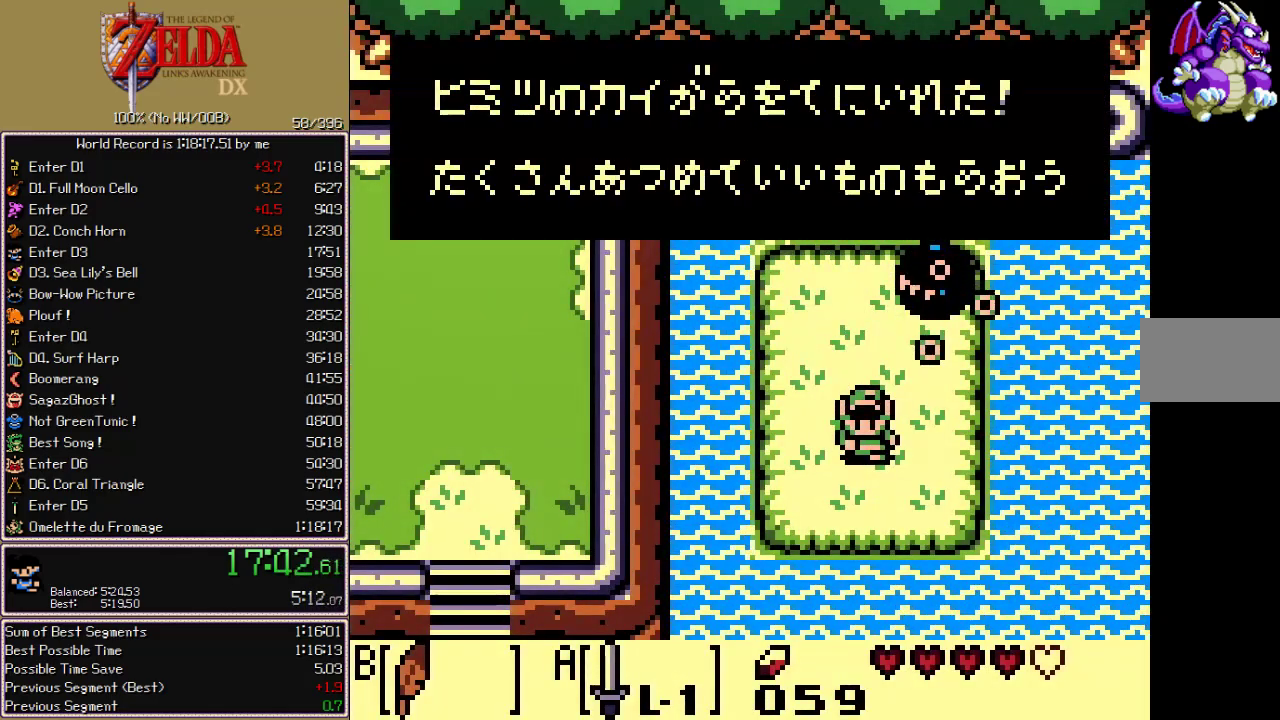
Gameplay with a controller (Nintendo layout); each line is a JSON object with the inputs held at the frame after it. "events" lists button and stick changes between this image and that frame as [ms after this image, input, new state], when the widget could be followed in between. Not read: L3 R3.
{"buttons": ["B", "DPAD_DOWN", "DPAD_LEFT"], "events": [[50, "B", "down"], [183, "B", "up"], [267, "DPAD_LEFT", "down"], [500, "B", "down"]]}
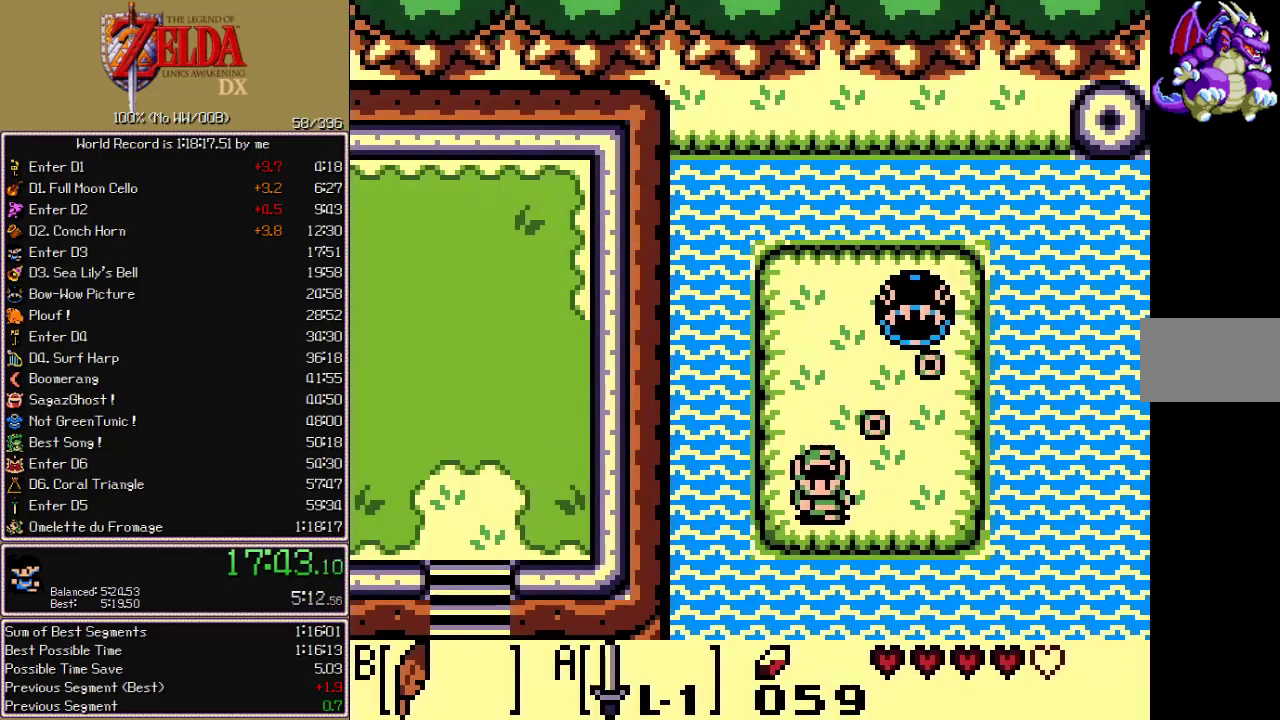
{"buttons": [], "events": [[267, "B", "up"], [383, "DPAD_DOWN", "up"], [417, "DPAD_LEFT", "up"]]}
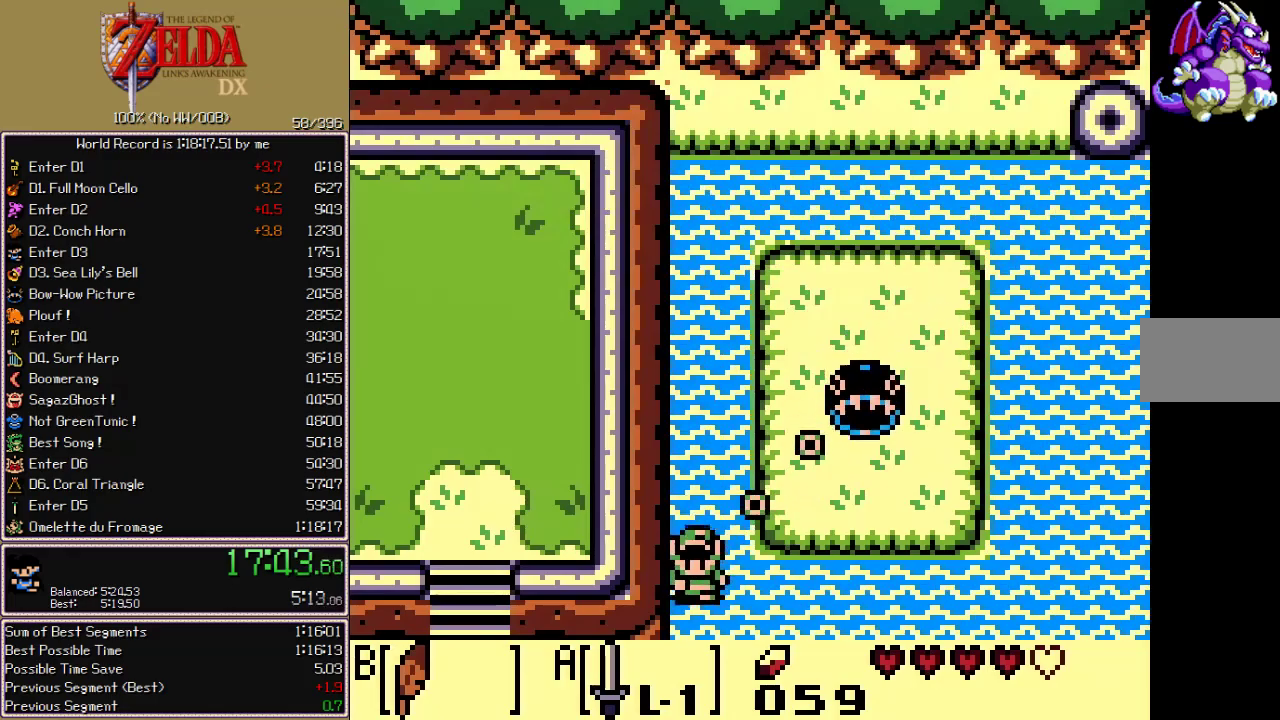
{"buttons": [], "events": [[17, "START", "down"], [433, "START", "up"]]}
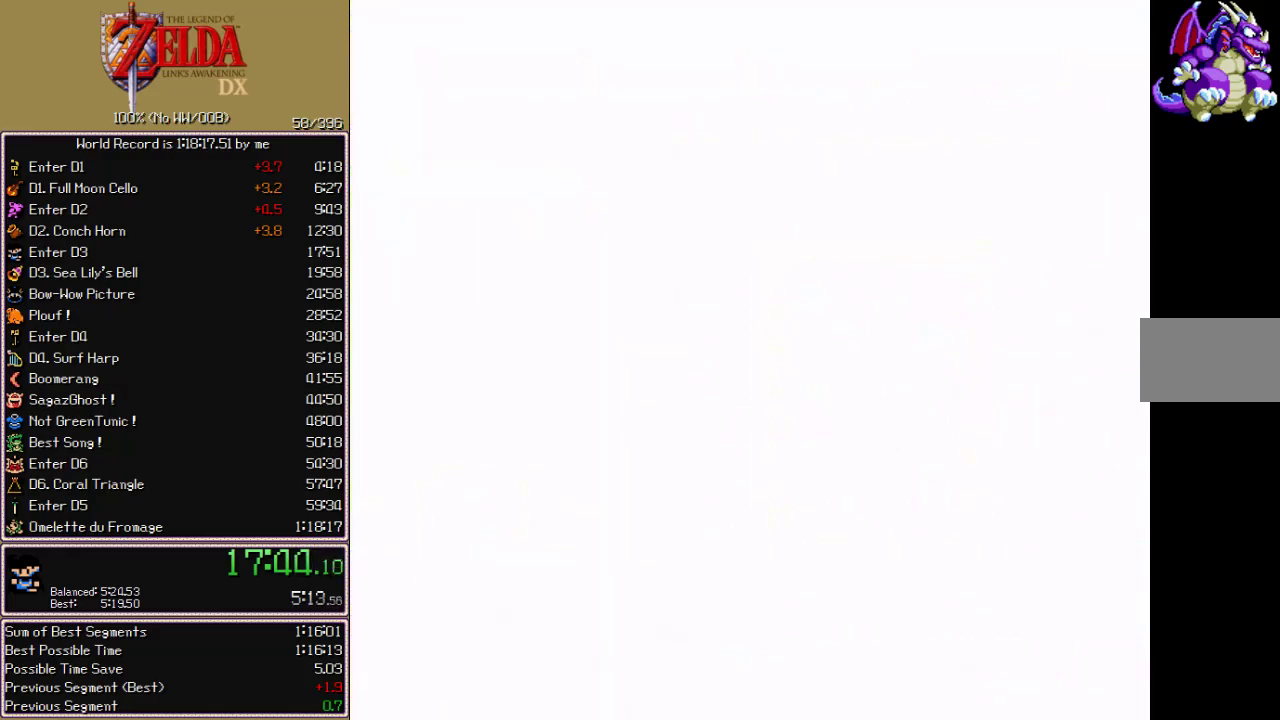
{"buttons": ["START"], "events": [[350, "START", "down"]]}
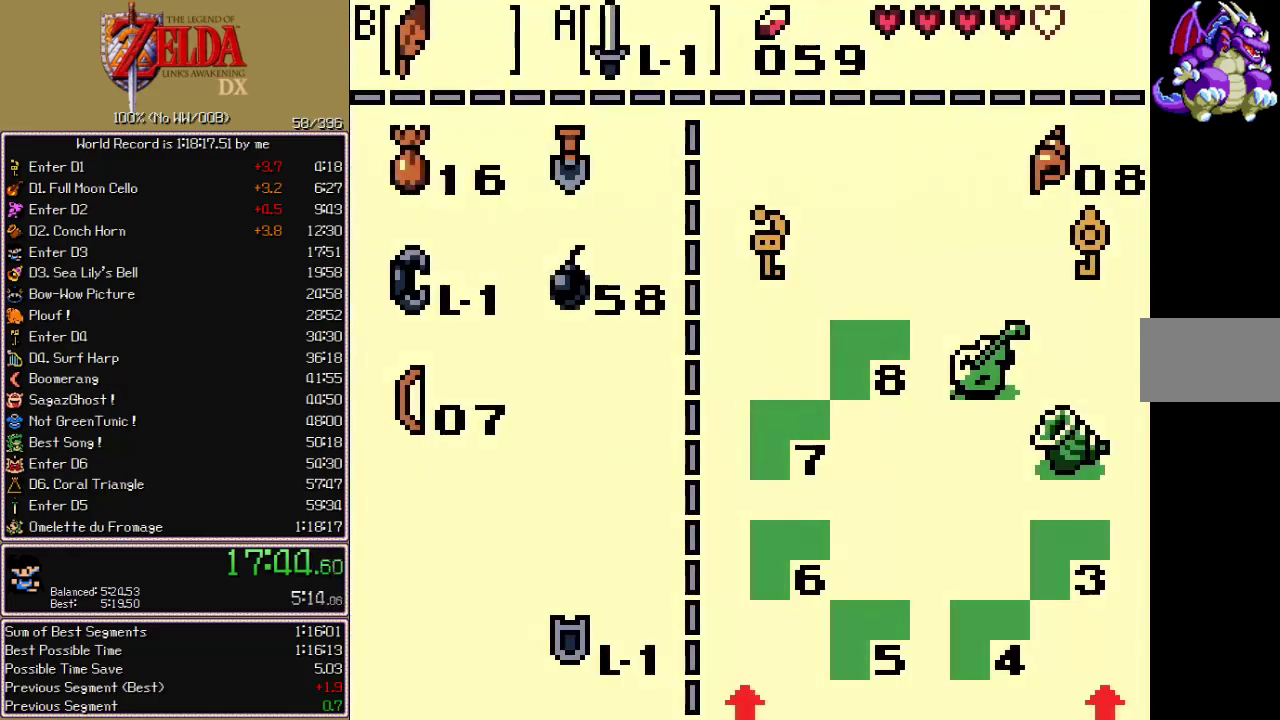
{"buttons": ["START"], "events": [[183, "START", "up"], [233, "START", "down"]]}
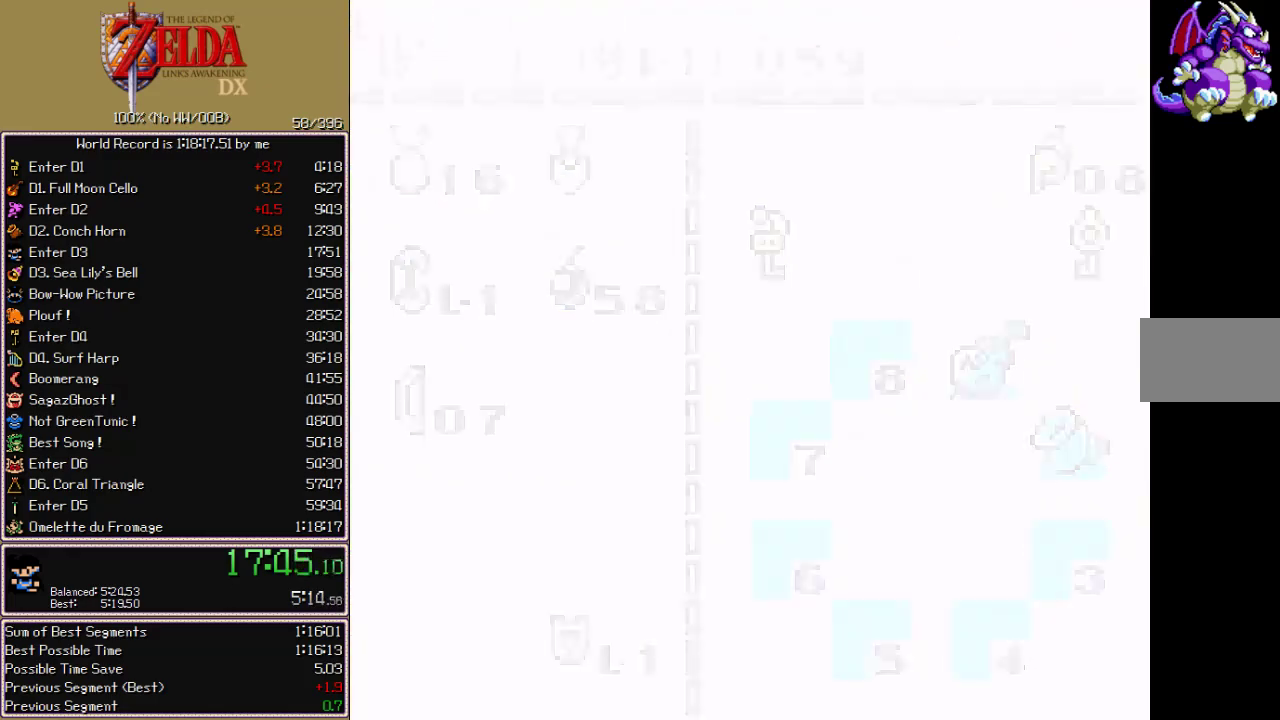
{"buttons": ["START"], "events": []}
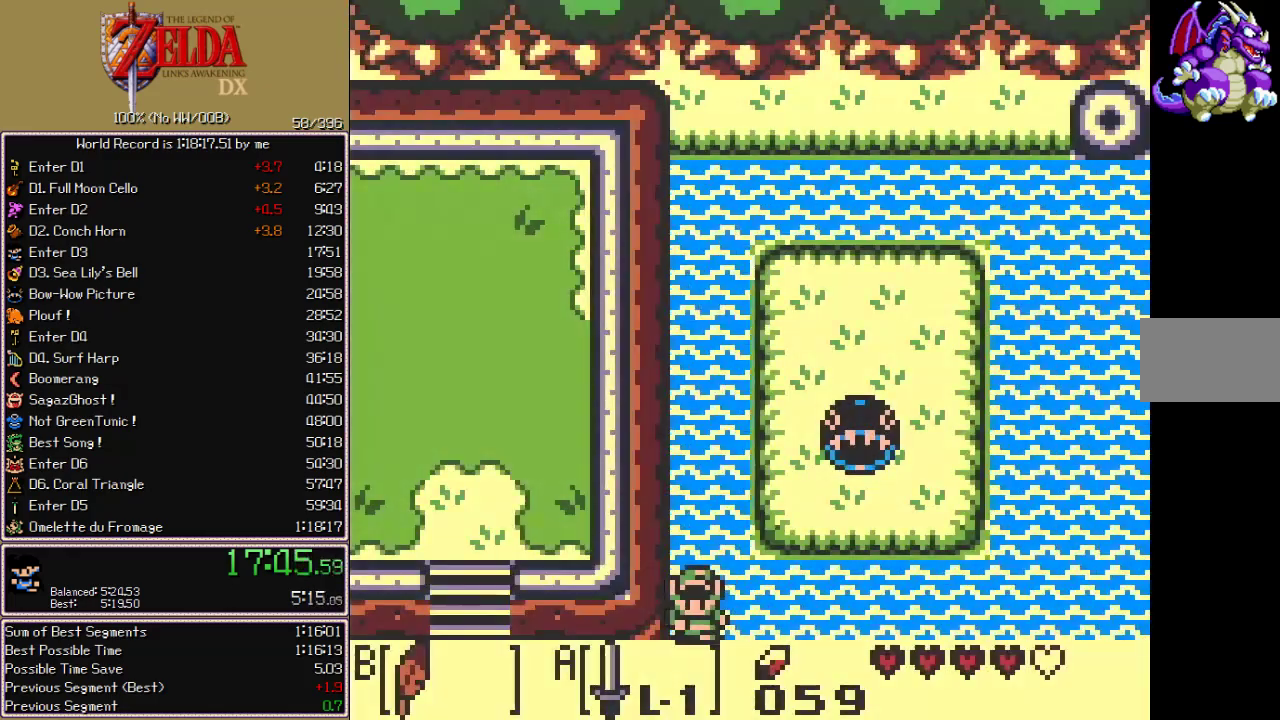
{"buttons": [], "events": [[350, "START", "up"], [433, "START", "down"], [483, "START", "up"]]}
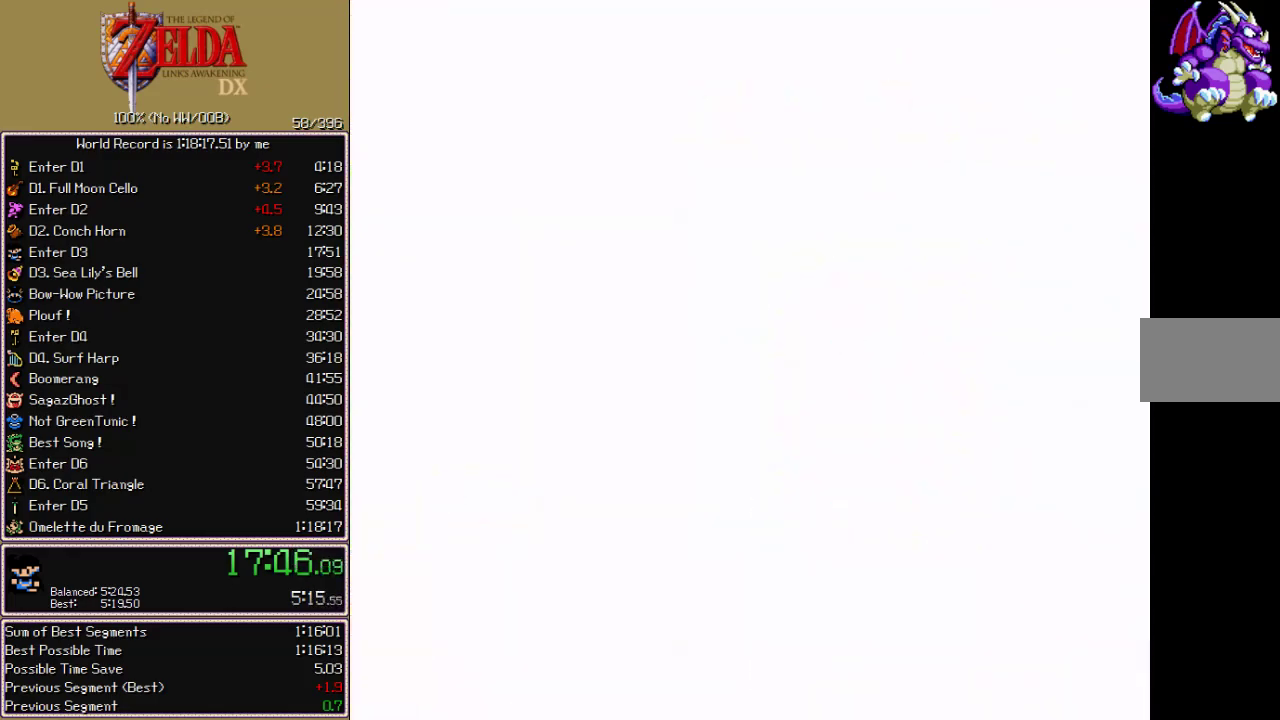
{"buttons": [], "events": [[33, "START", "down"], [83, "START", "up"], [133, "START", "down"], [167, "START", "up"], [233, "START", "down"], [267, "START", "up"], [317, "START", "down"], [367, "START", "up"], [417, "START", "down"], [450, "START", "up"]]}
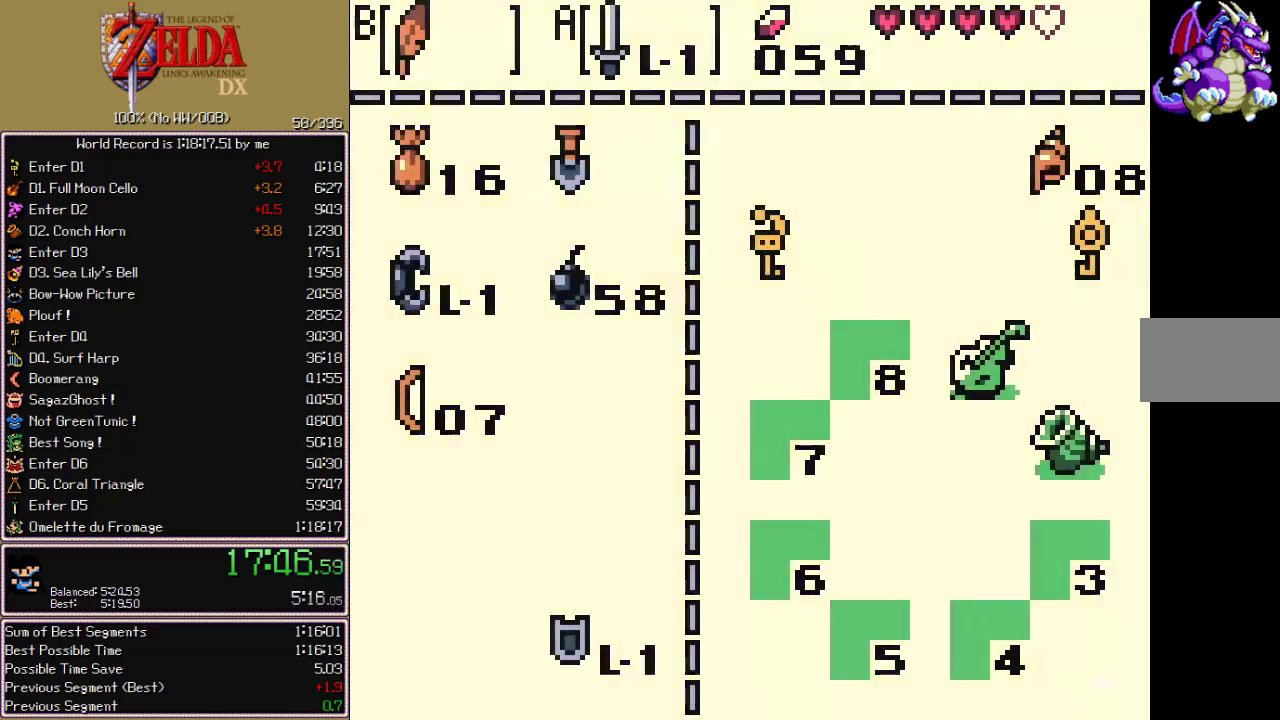
{"buttons": ["B", "DPAD_DOWN"], "events": [[17, "START", "down"], [67, "START", "up"], [217, "B", "down"], [217, "DPAD_DOWN", "down"]]}
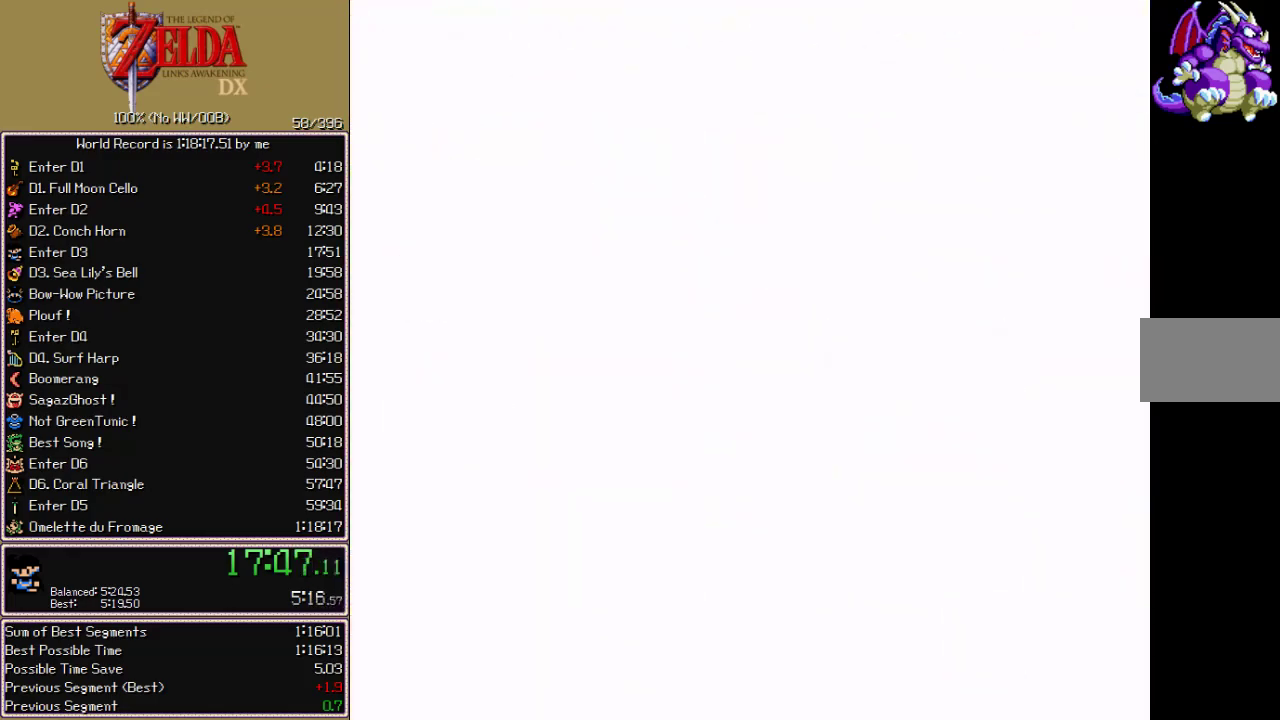
{"buttons": [], "events": [[467, "B", "up"], [500, "DPAD_DOWN", "up"]]}
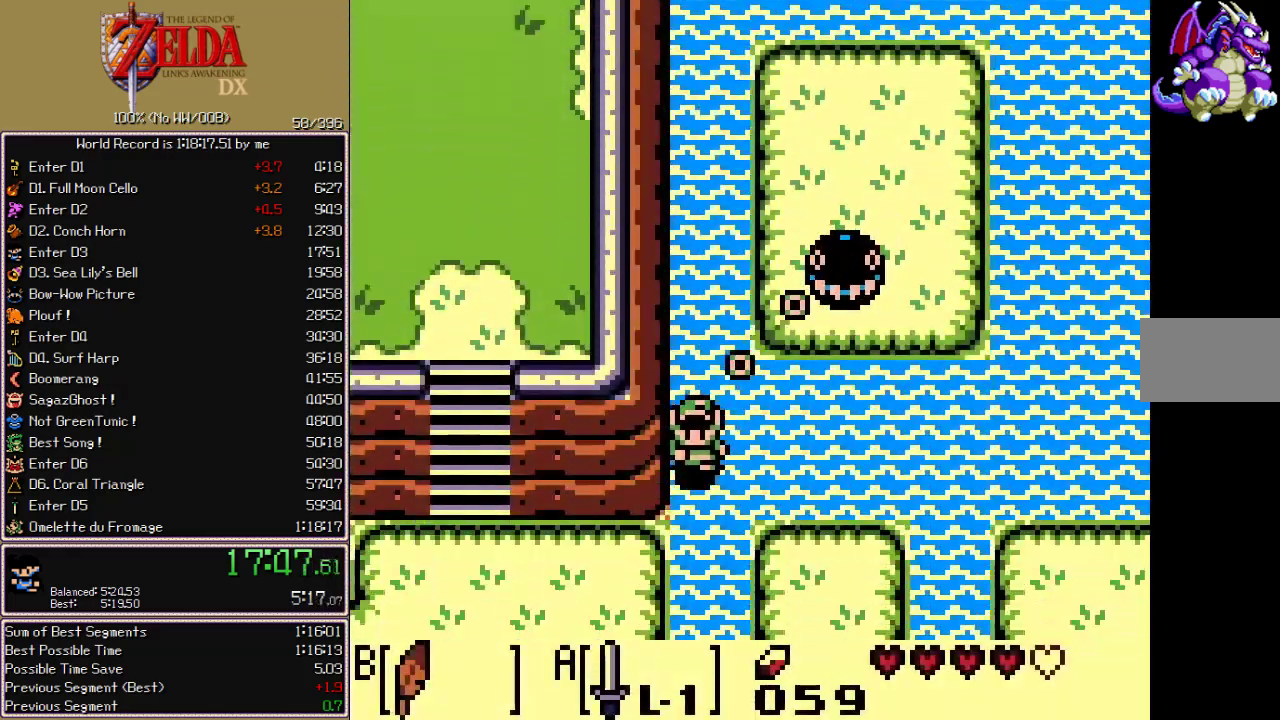
{"buttons": ["START"], "events": [[367, "START", "down"]]}
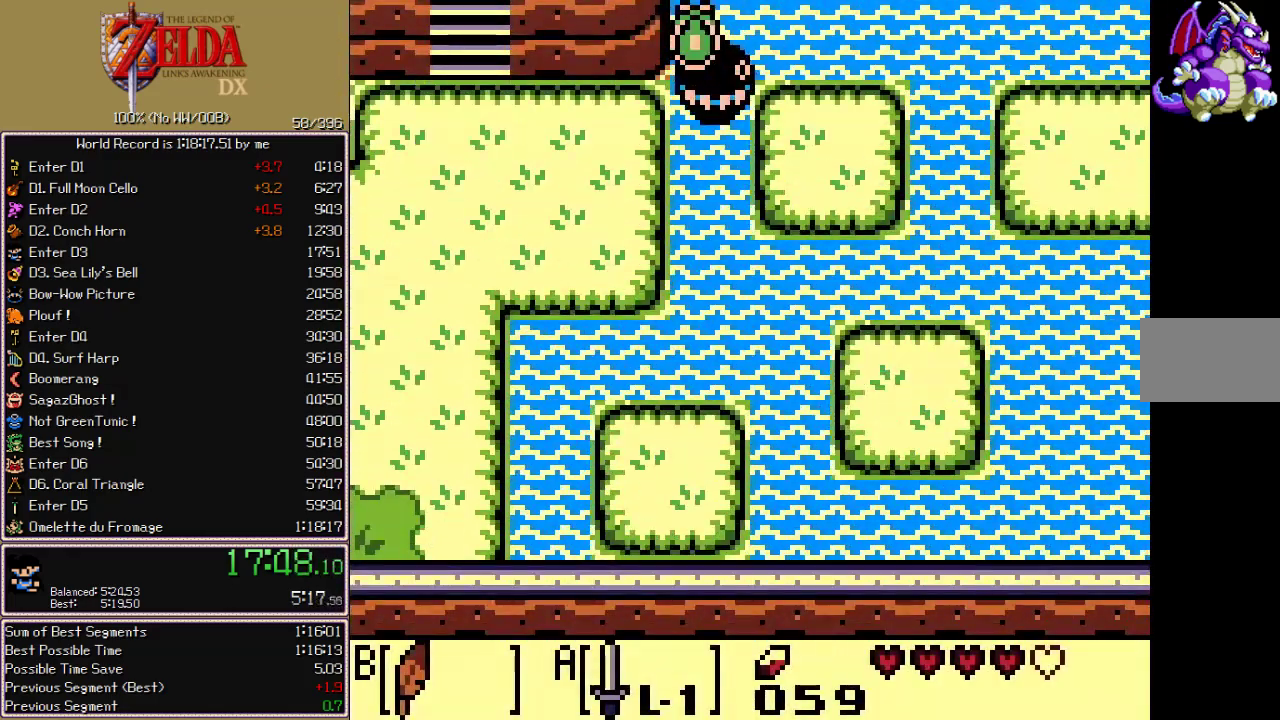
{"buttons": [], "events": [[283, "START", "up"]]}
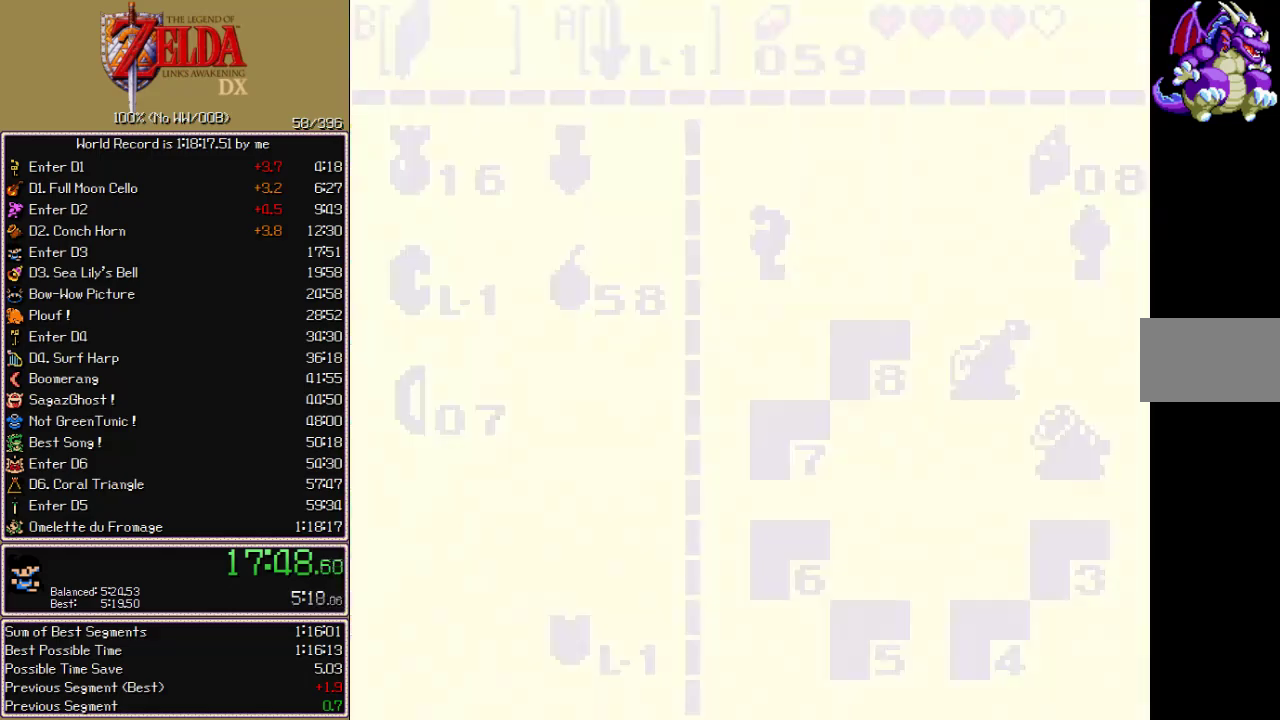
{"buttons": ["START"], "events": [[250, "START", "down"]]}
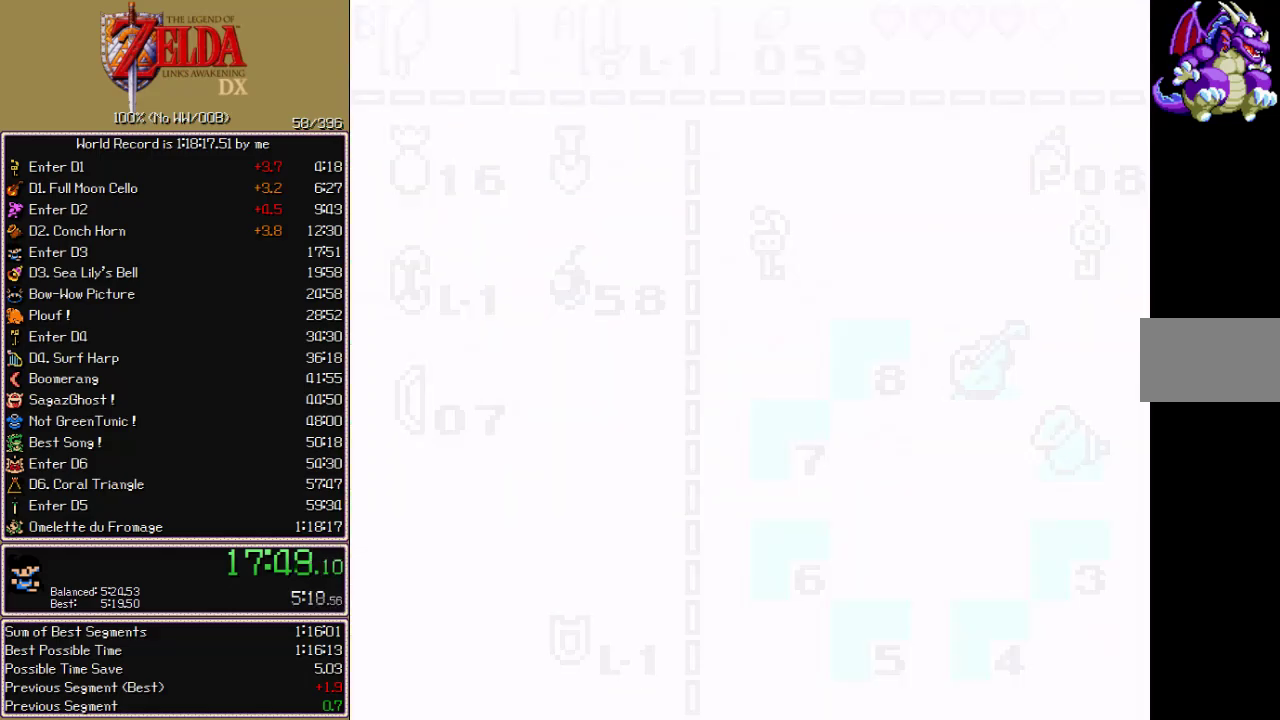
{"buttons": ["START"], "events": []}
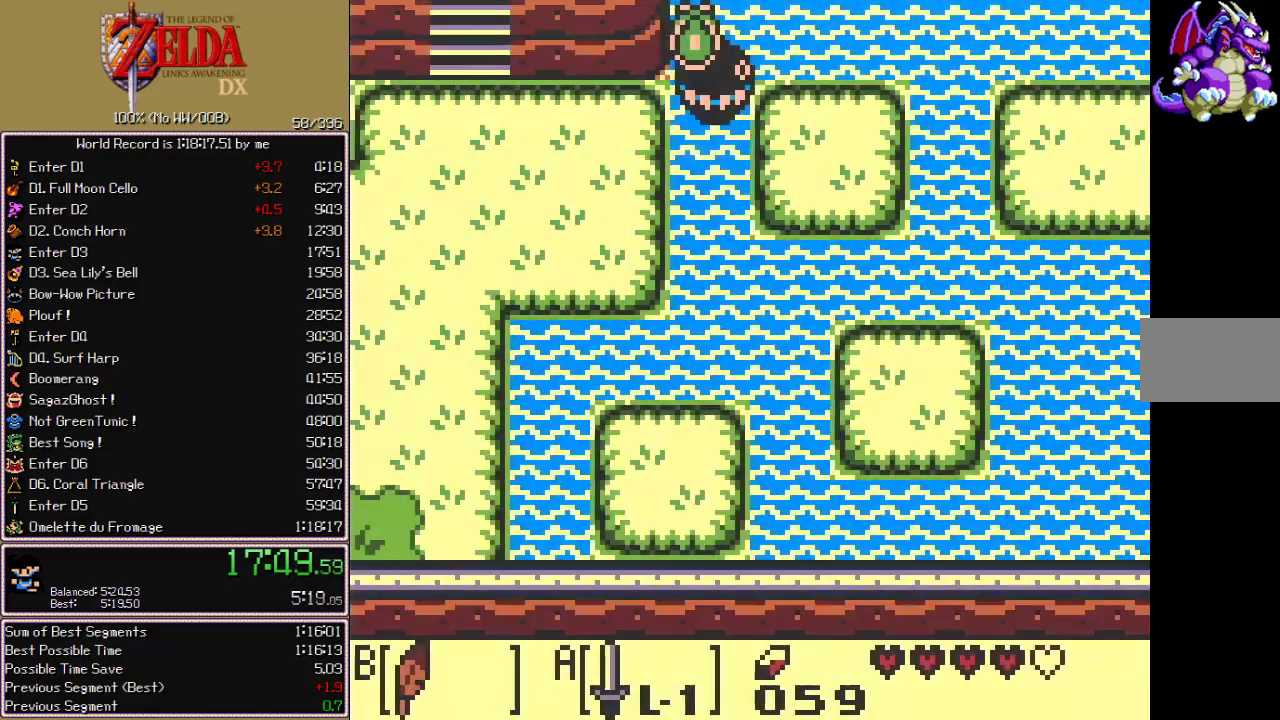
{"buttons": [], "events": [[367, "START", "up"], [433, "START", "down"], [500, "START", "up"]]}
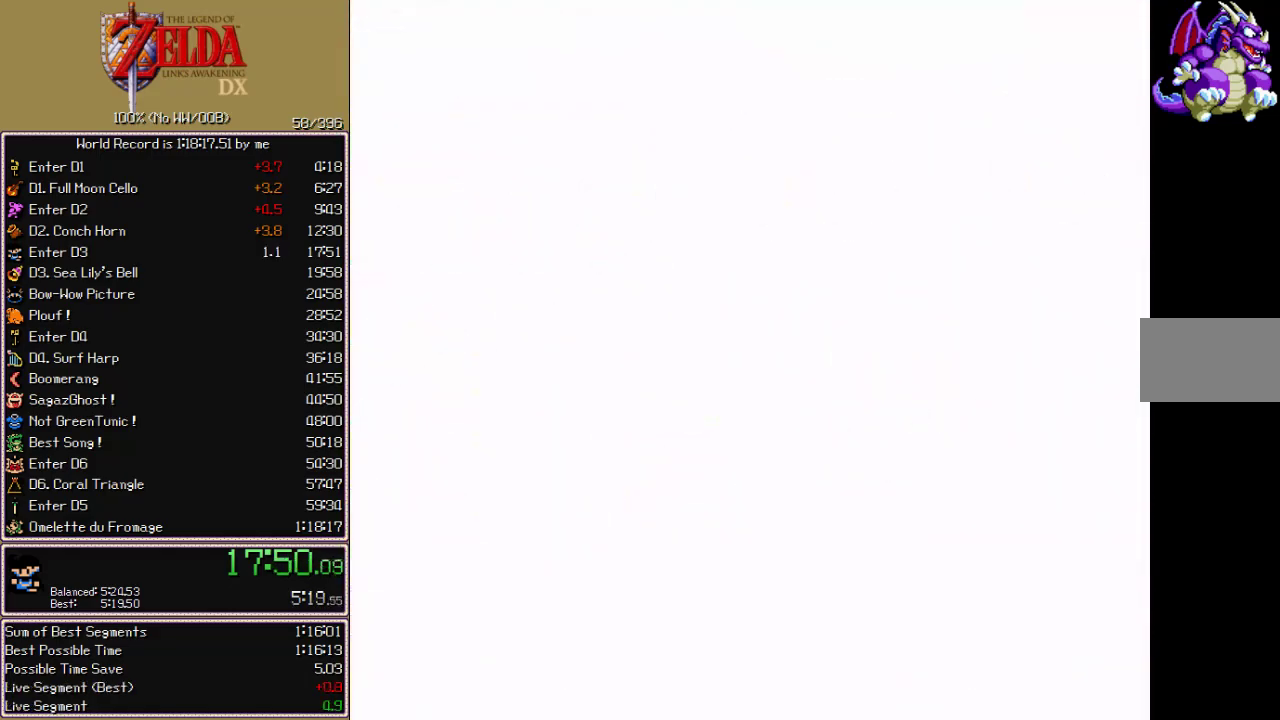
{"buttons": [], "events": [[50, "START", "down"], [100, "START", "up"], [150, "START", "down"], [183, "START", "up"], [250, "START", "down"], [317, "START", "up"], [367, "START", "down"], [400, "START", "up"], [450, "START", "down"], [500, "START", "up"]]}
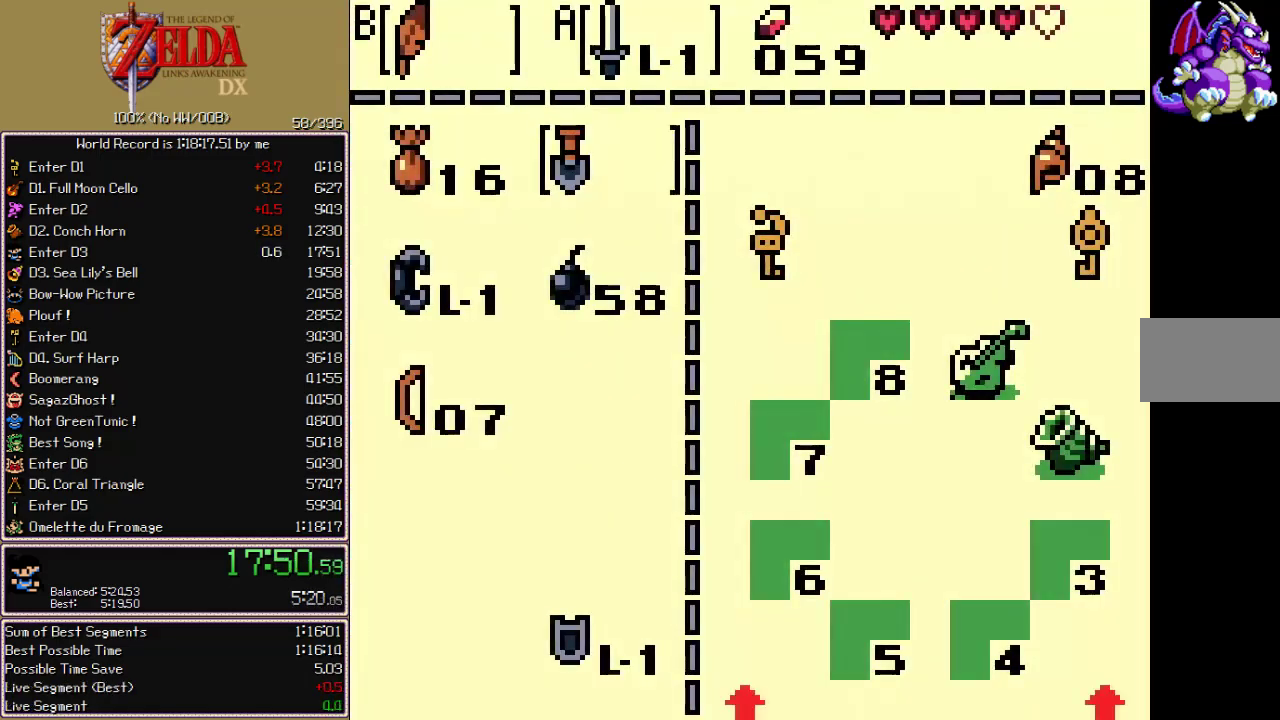
{"buttons": ["B", "DPAD_DOWN", "DPAD_LEFT"], "events": [[50, "START", "down"], [117, "START", "up"], [183, "DPAD_LEFT", "down"], [217, "B", "down"], [233, "DPAD_DOWN", "down"]]}
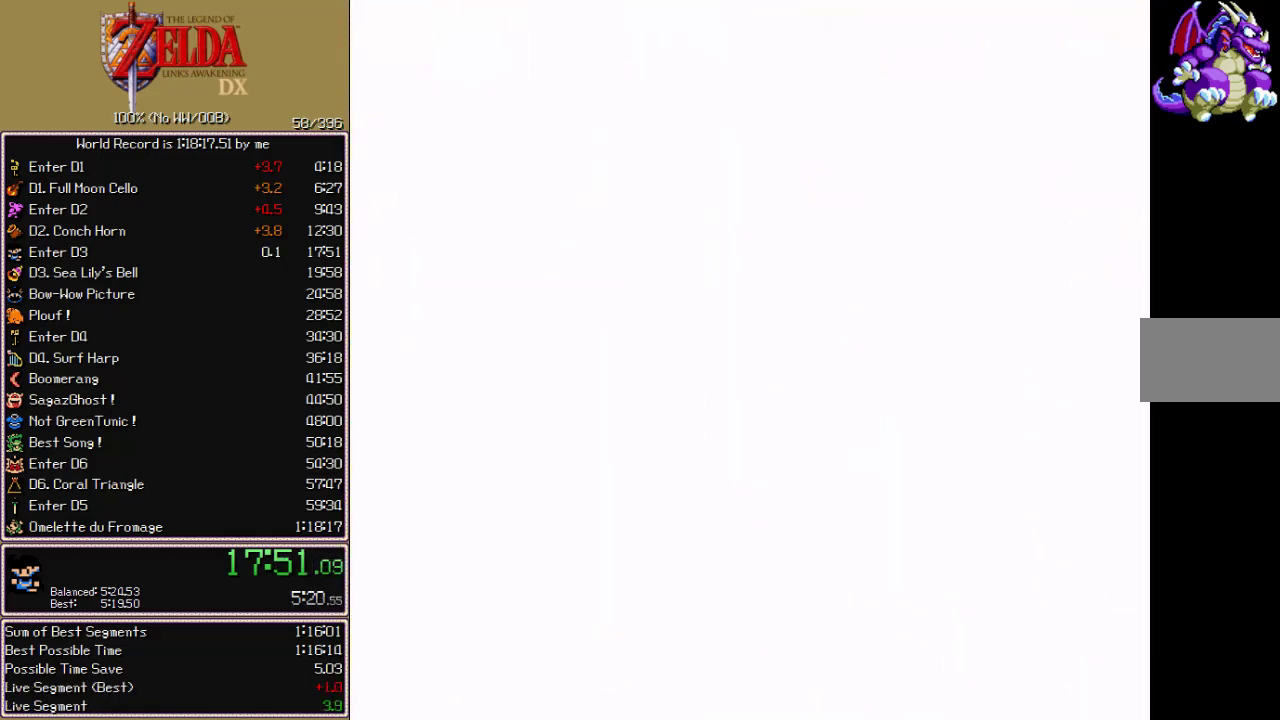
{"buttons": ["A", "DPAD_UP"], "events": [[417, "DPAD_DOWN", "up"], [433, "DPAD_UP", "down"], [450, "B", "up"], [450, "DPAD_LEFT", "up"], [500, "A", "down"]]}
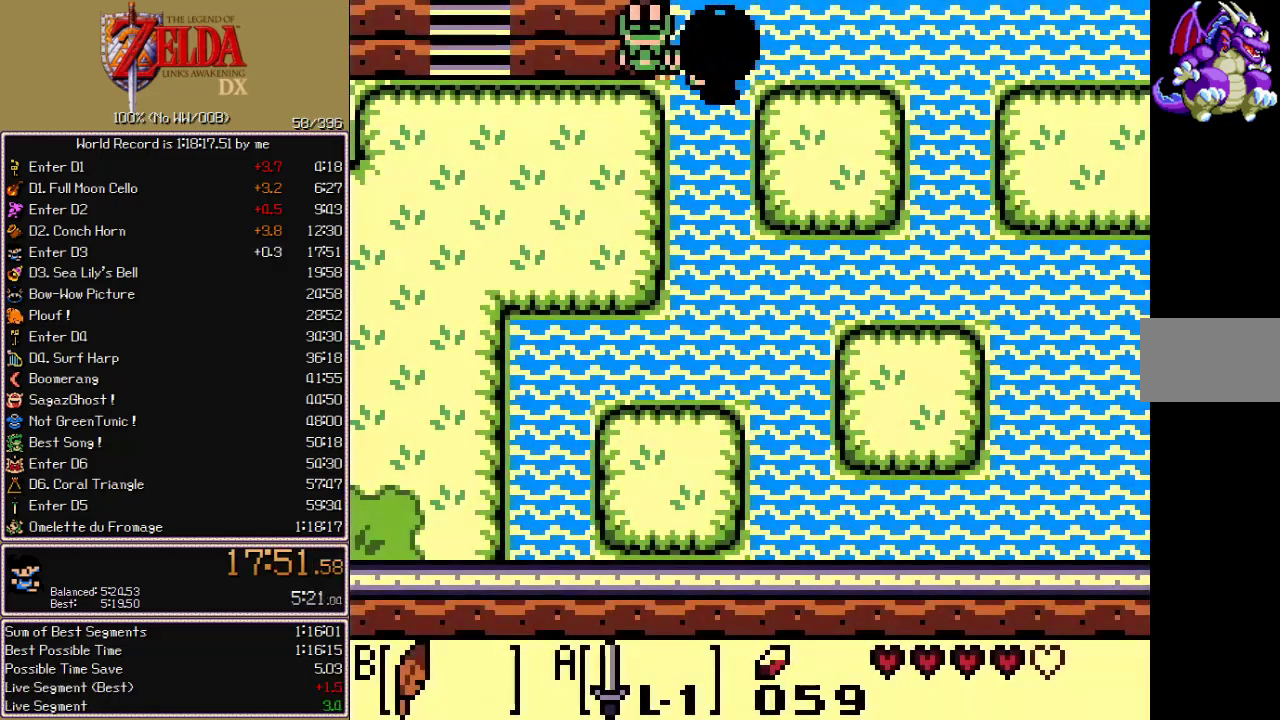
{"buttons": ["A", "DPAD_DOWN", "DPAD_LEFT"], "events": [[50, "DPAD_LEFT", "down"], [83, "DPAD_UP", "up"], [333, "B", "down"], [350, "DPAD_DOWN", "down"], [467, "B", "up"]]}
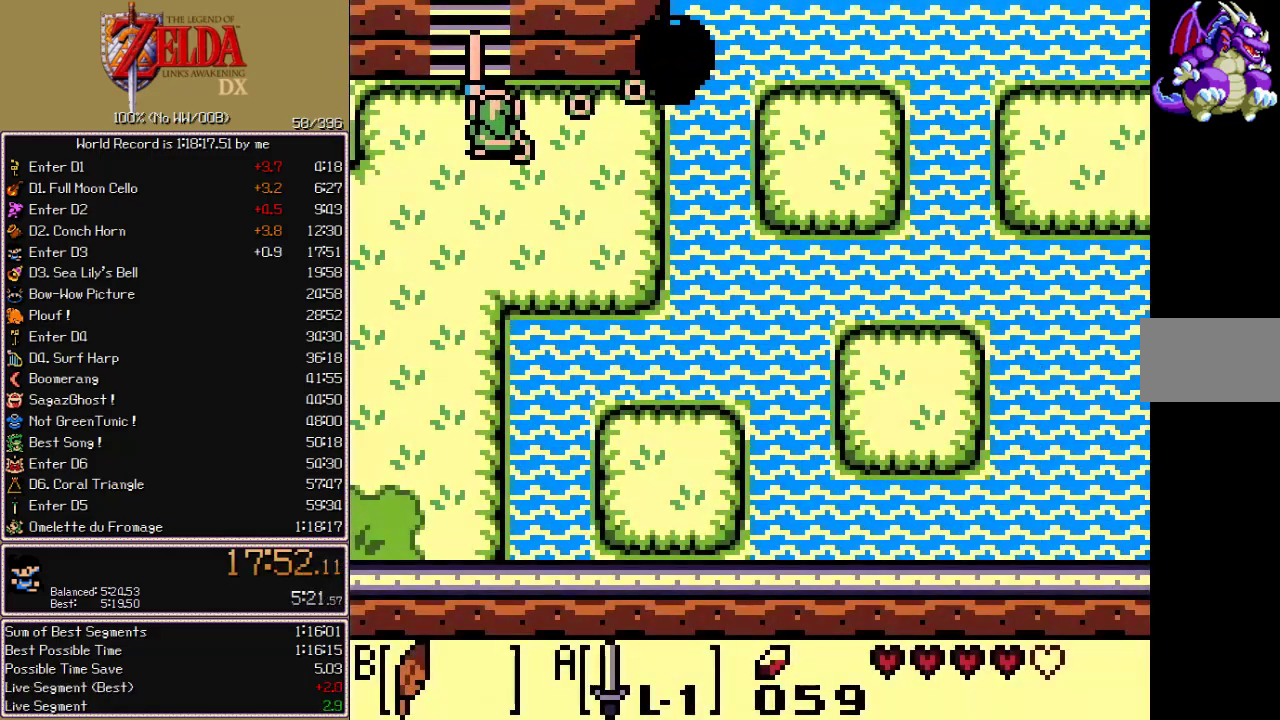
{"buttons": ["A", "DPAD_LEFT"], "events": [[150, "DPAD_DOWN", "up"]]}
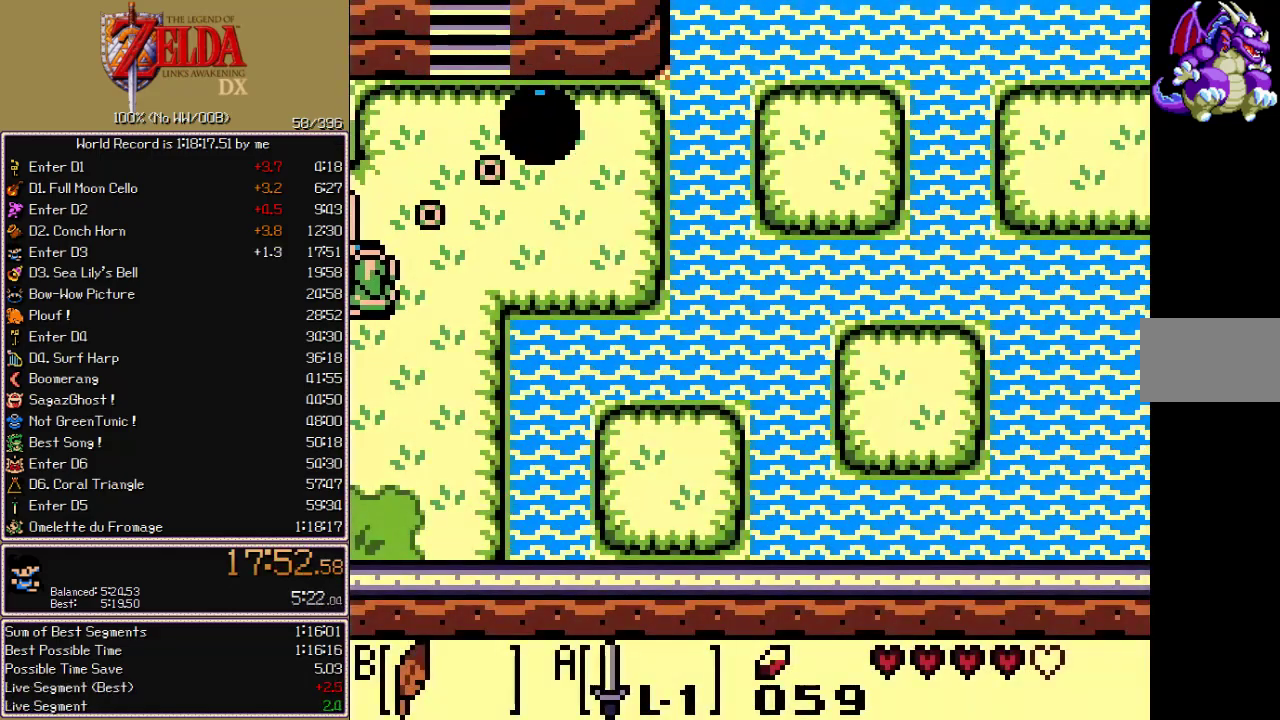
{"buttons": ["A", "DPAD_LEFT"], "events": []}
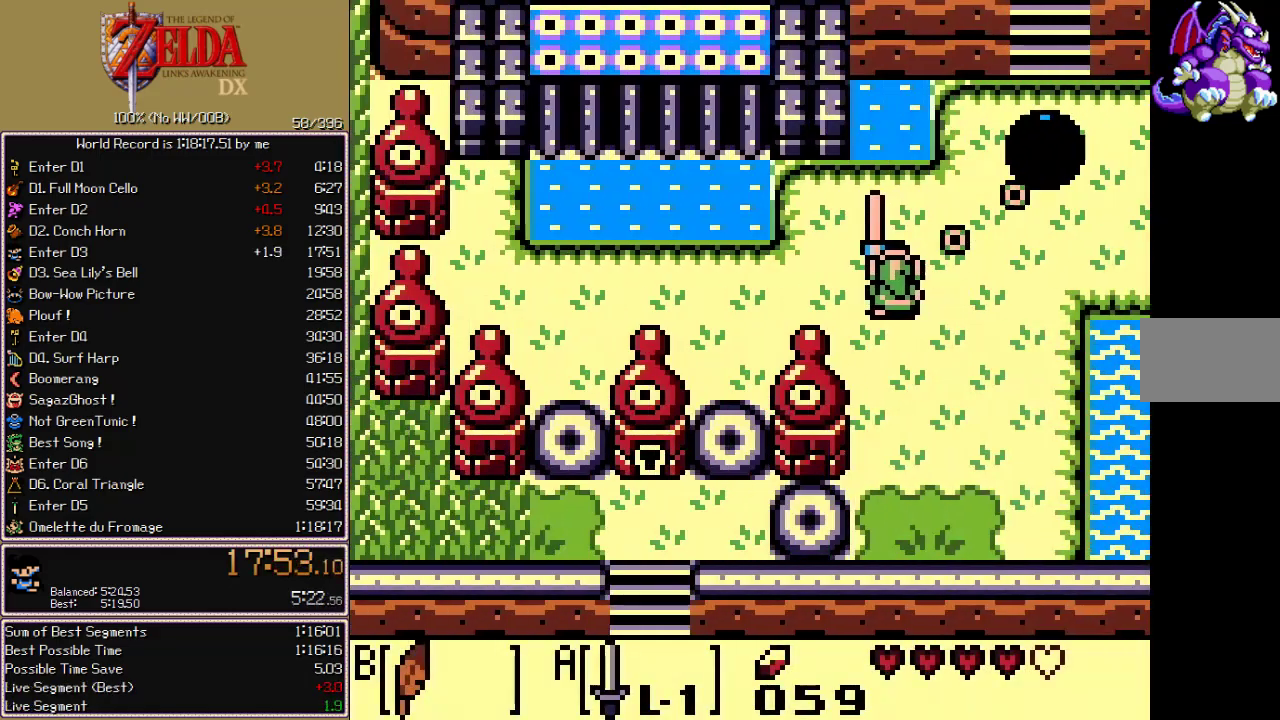
{"buttons": ["A", "DPAD_LEFT"], "events": []}